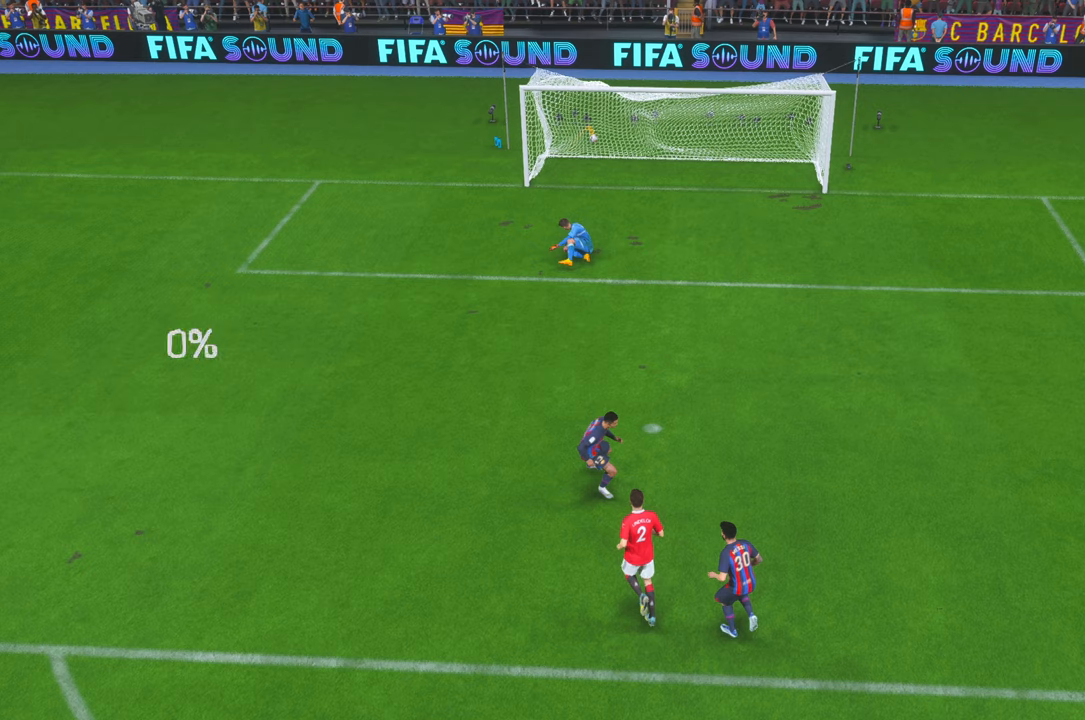
Gameplay with a controller (Xbox layout); each line is a JSON object with the inputs held at the frame after it. "events" lists button and stick changes between this image and that frame as [ms after this image, input, new state], when the widget could be followed in between. Not read: L3 R3.
{"buttons": ["R2"], "left_stick": "center", "right_stick": "center", "events": [[17, "R1", "up"], [367, "R2", "down"]]}
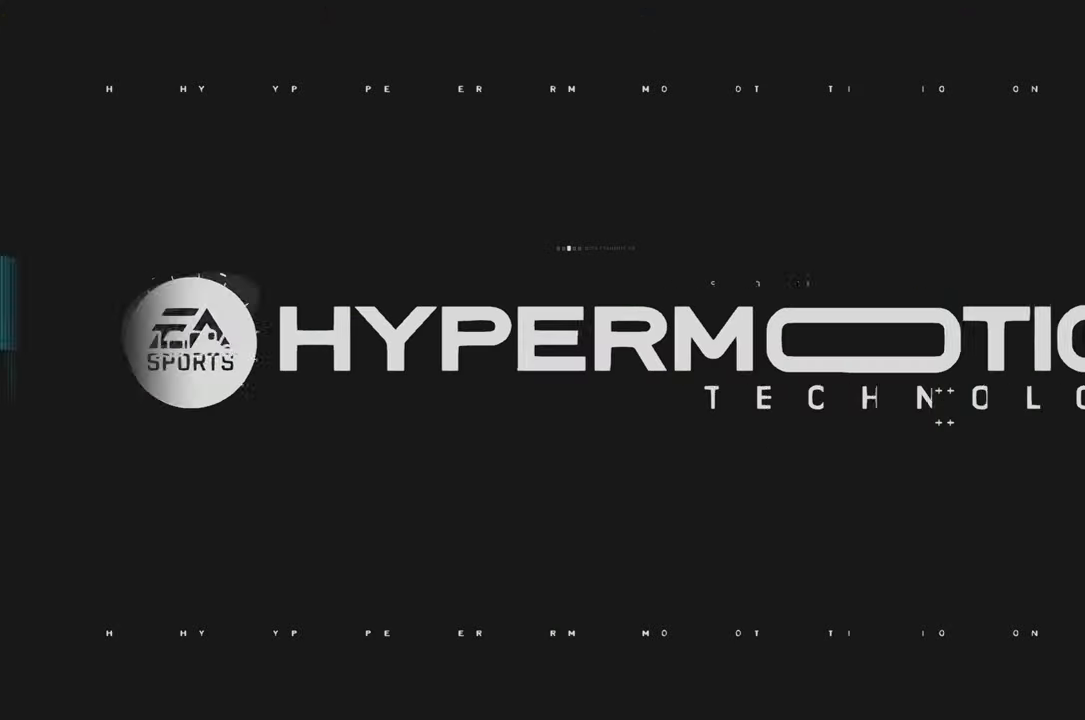
{"buttons": ["R2"], "left_stick": "center", "right_stick": "center", "events": []}
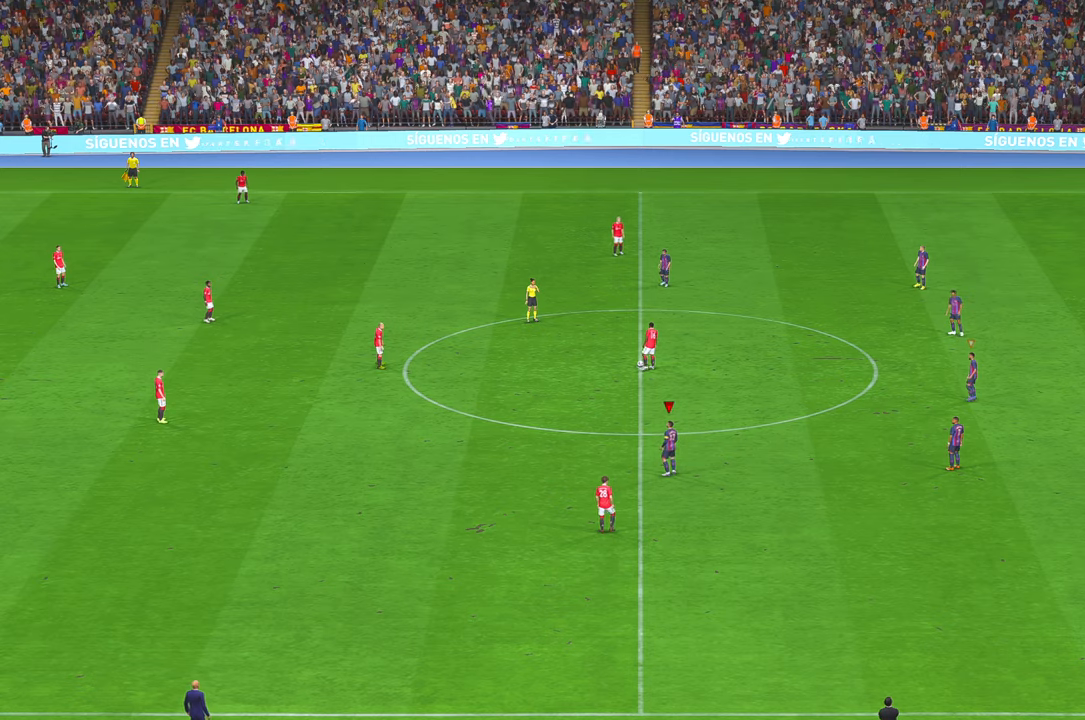
{"buttons": ["R2"], "left_stick": "center", "right_stick": "center", "events": []}
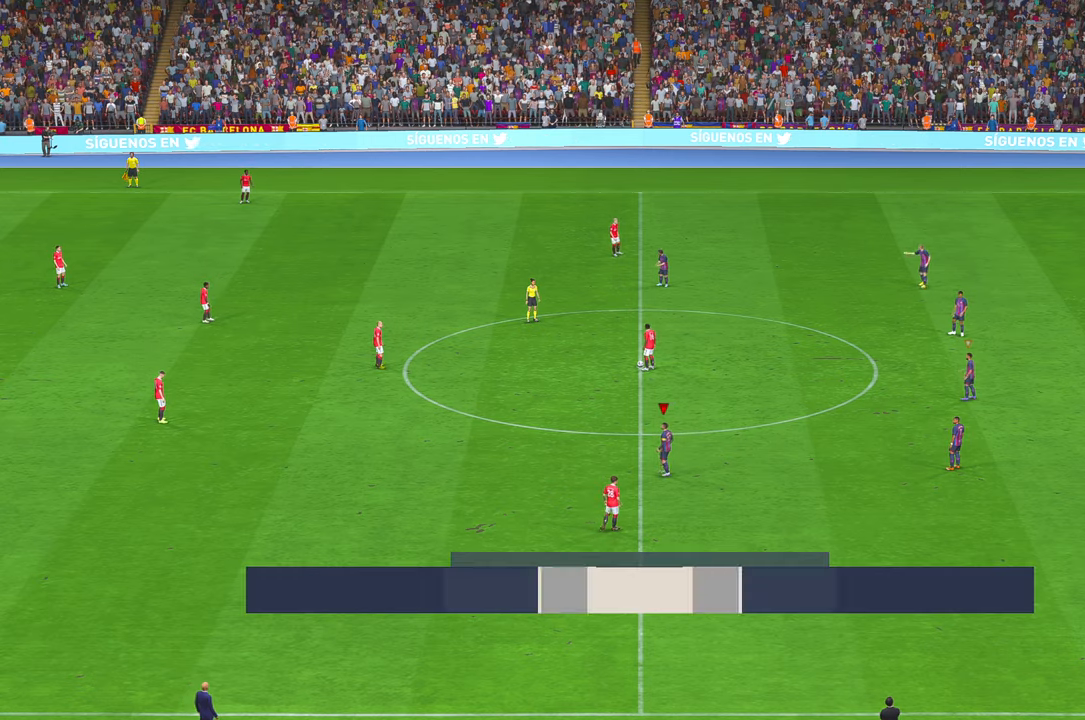
{"buttons": ["R2"], "left_stick": "center", "right_stick": "center", "events": []}
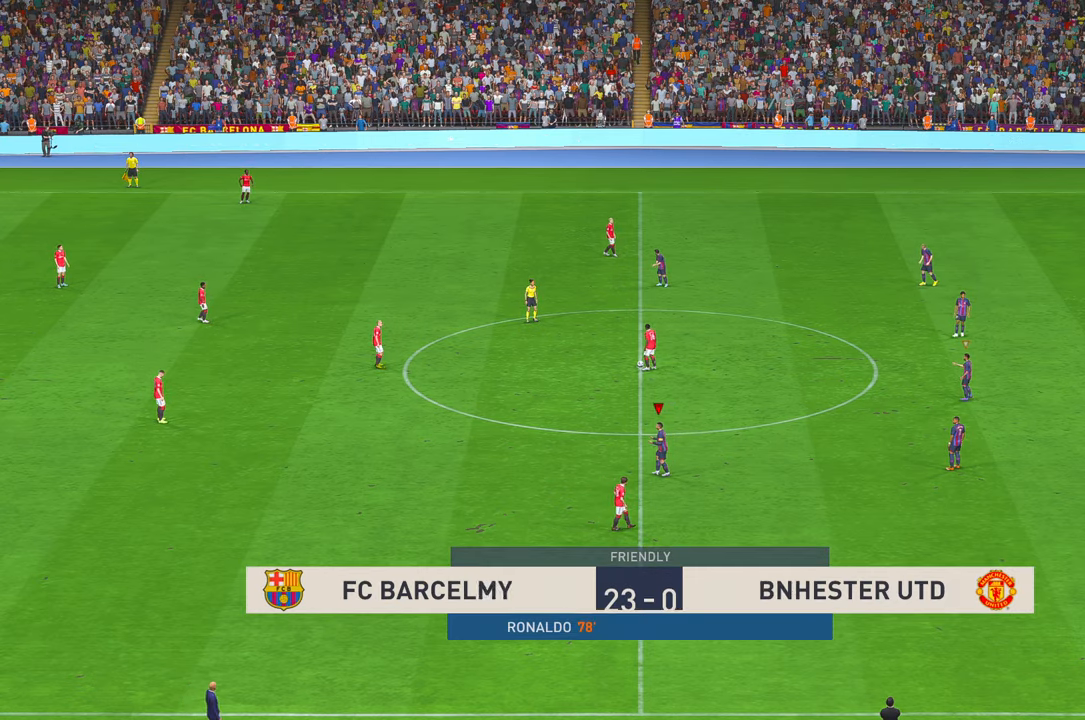
{"buttons": ["R2"], "left_stick": "up", "right_stick": "center", "events": [[117, "left_stick", "up"]]}
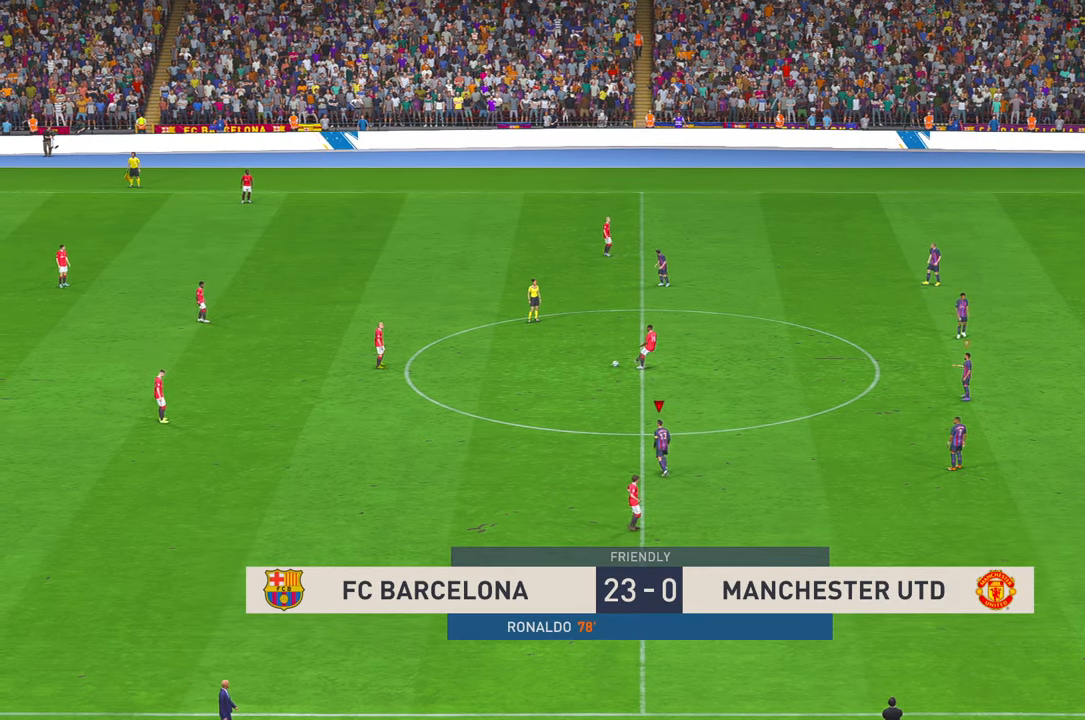
{"buttons": ["R2"], "left_stick": "up", "right_stick": "center", "events": [[417, "R2", "up"], [483, "R2", "down"]]}
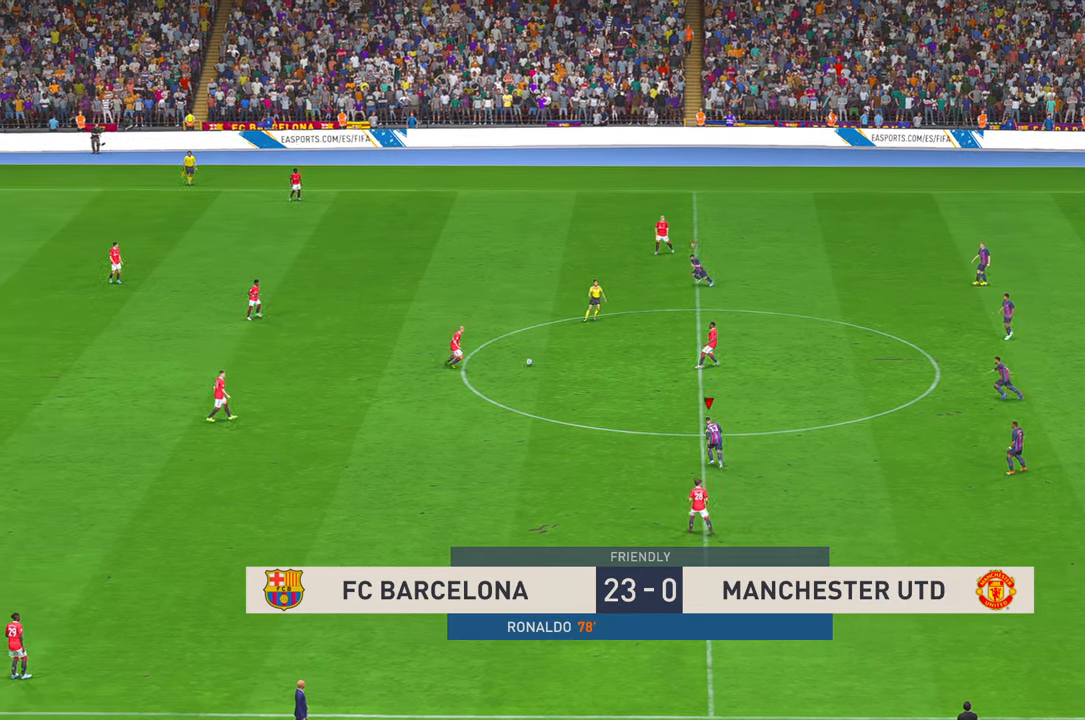
{"buttons": [], "left_stick": "up-left", "right_stick": "center", "events": [[17, "R2", "up"], [100, "R2", "down"], [100, "left_stick", "up-left"], [283, "R2", "up"], [417, "R2", "down"], [483, "R2", "up"]]}
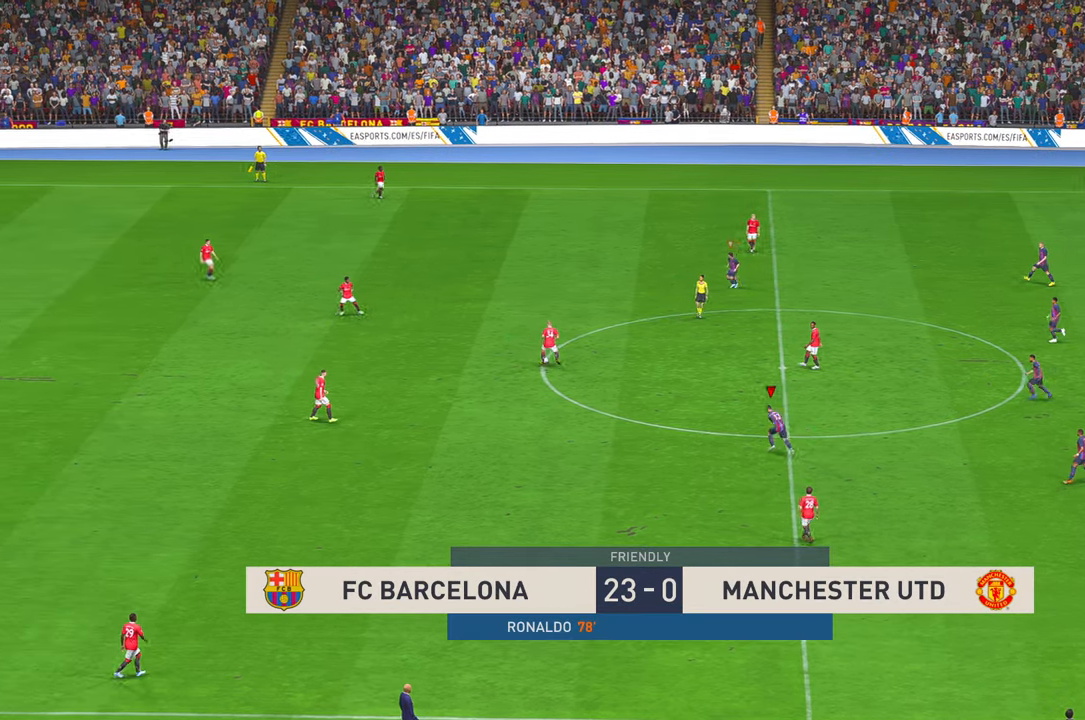
{"buttons": ["R2"], "left_stick": "left", "right_stick": "center", "events": [[50, "R2", "down"], [133, "R2", "up"], [150, "left_stick", "left"], [183, "R2", "down"], [250, "R2", "up"], [300, "R2", "down"]]}
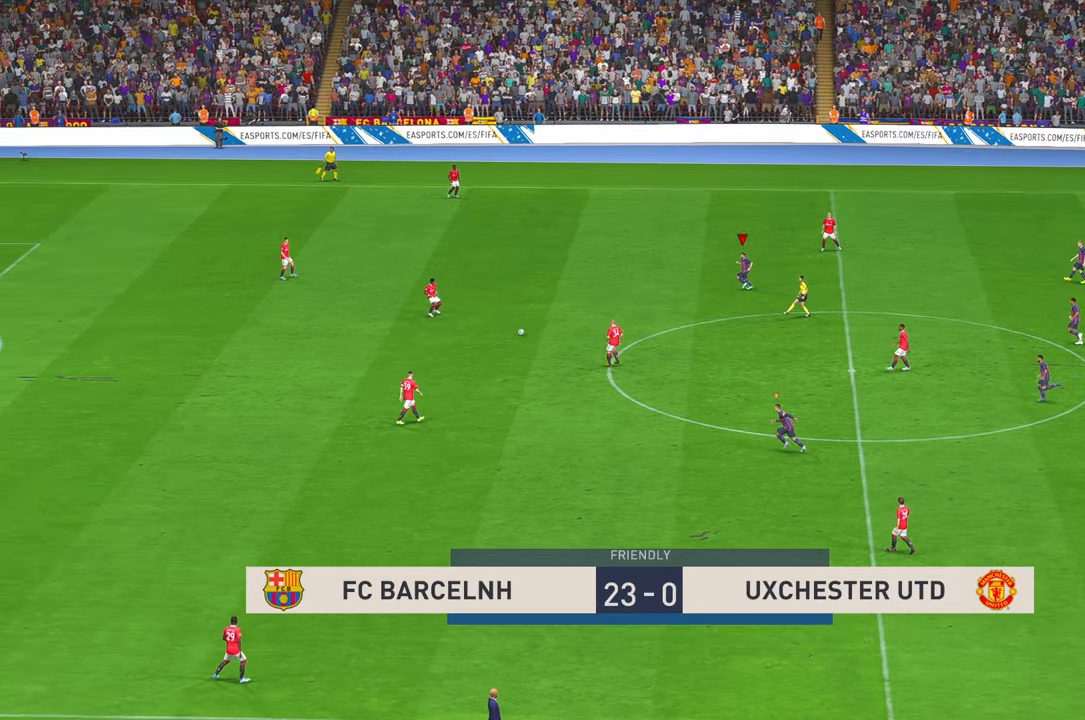
{"buttons": [], "left_stick": "left", "right_stick": "center", "events": [[83, "R2", "up"], [267, "R2", "down"], [400, "R2", "up"]]}
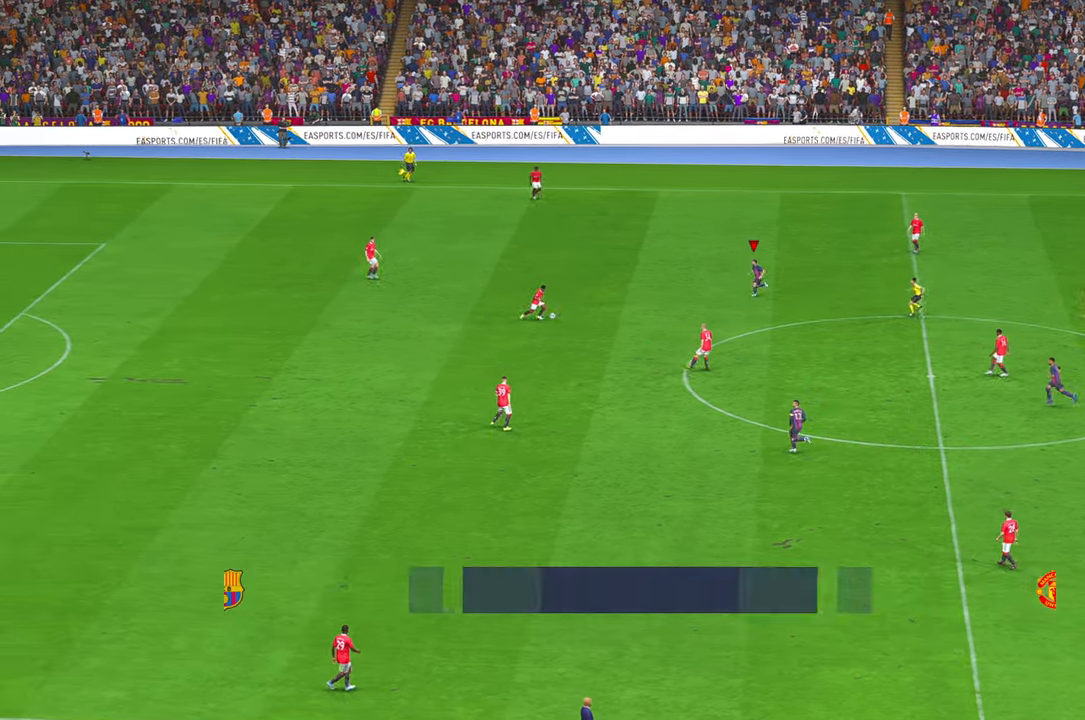
{"buttons": ["R2"], "left_stick": "center", "right_stick": "center", "events": [[17, "left_stick", "down-left"], [50, "R2", "down"], [350, "left_stick", "down"], [483, "left_stick", "center"]]}
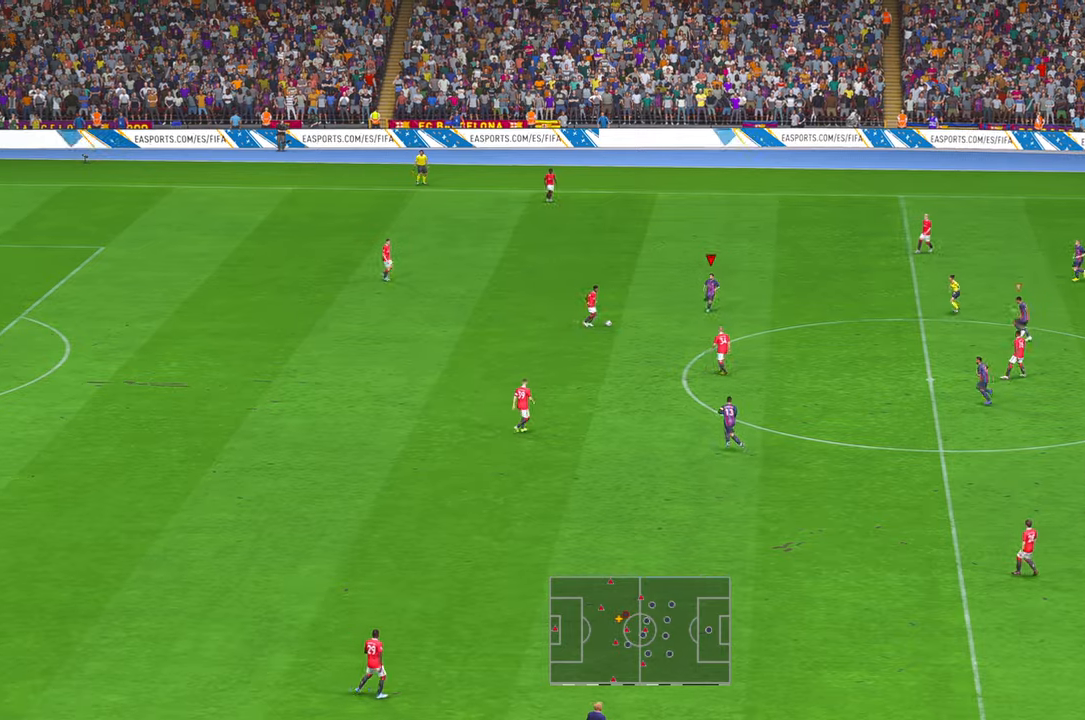
{"buttons": ["R2"], "left_stick": "down", "right_stick": "center", "events": [[150, "R2", "up"], [183, "left_stick", "down"], [267, "R2", "down"]]}
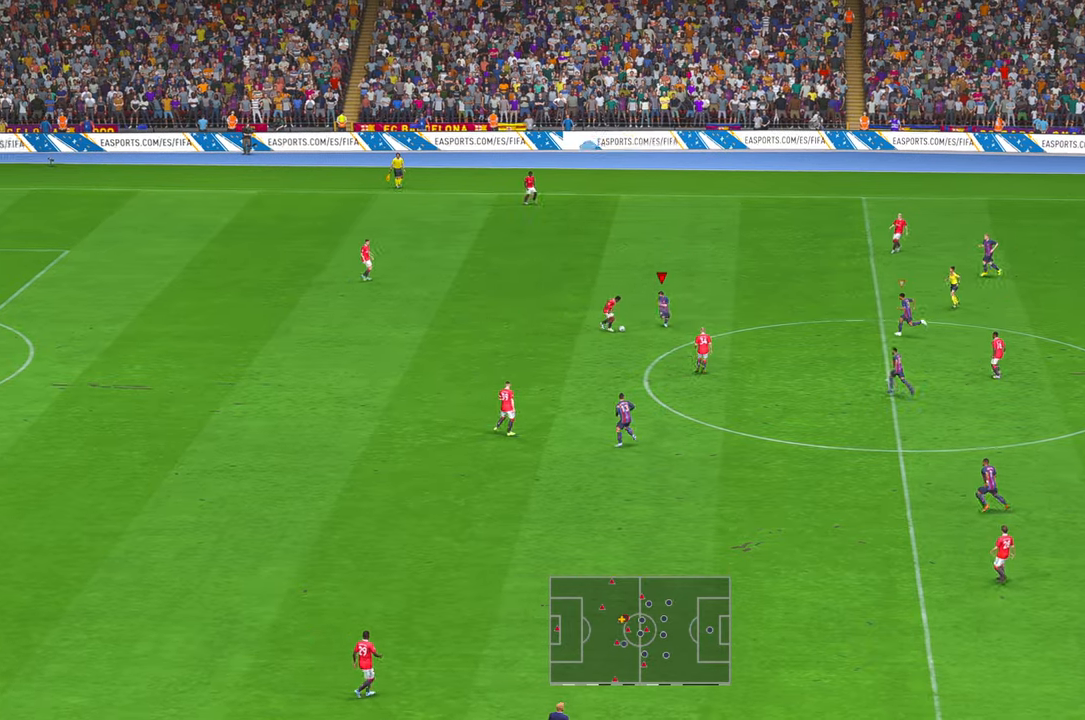
{"buttons": ["R2"], "left_stick": "up-right", "right_stick": "center", "events": [[33, "left_stick", "center"], [217, "left_stick", "up-right"]]}
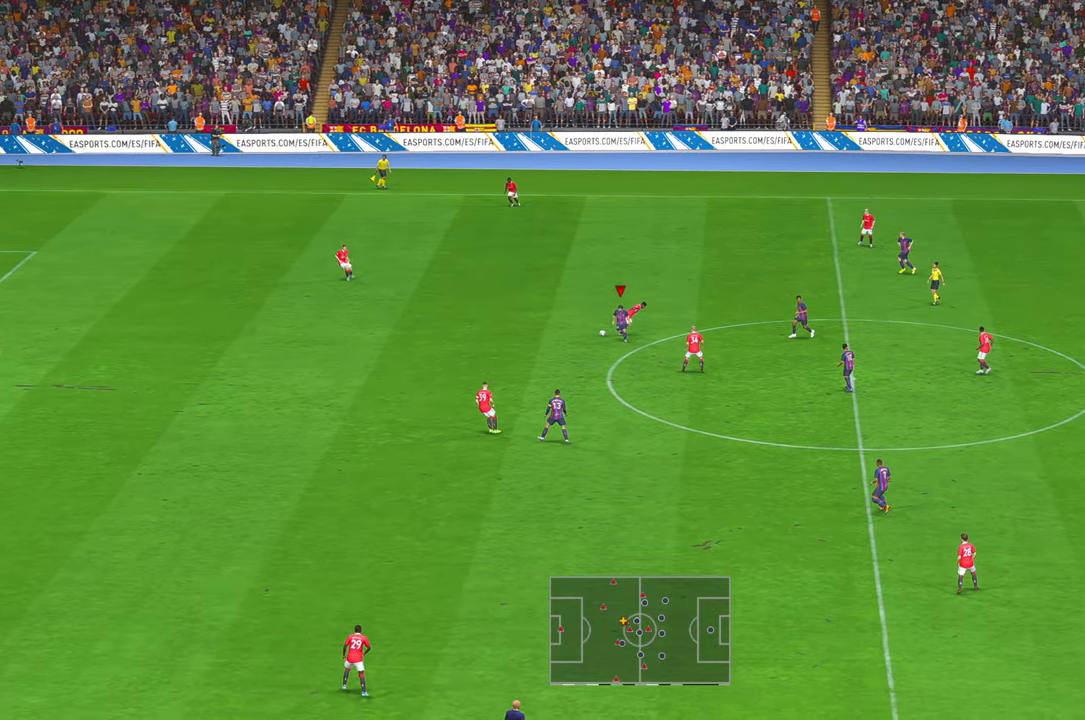
{"buttons": ["R2"], "left_stick": "down-left", "right_stick": "center", "events": [[250, "left_stick", "center"], [333, "left_stick", "down-left"]]}
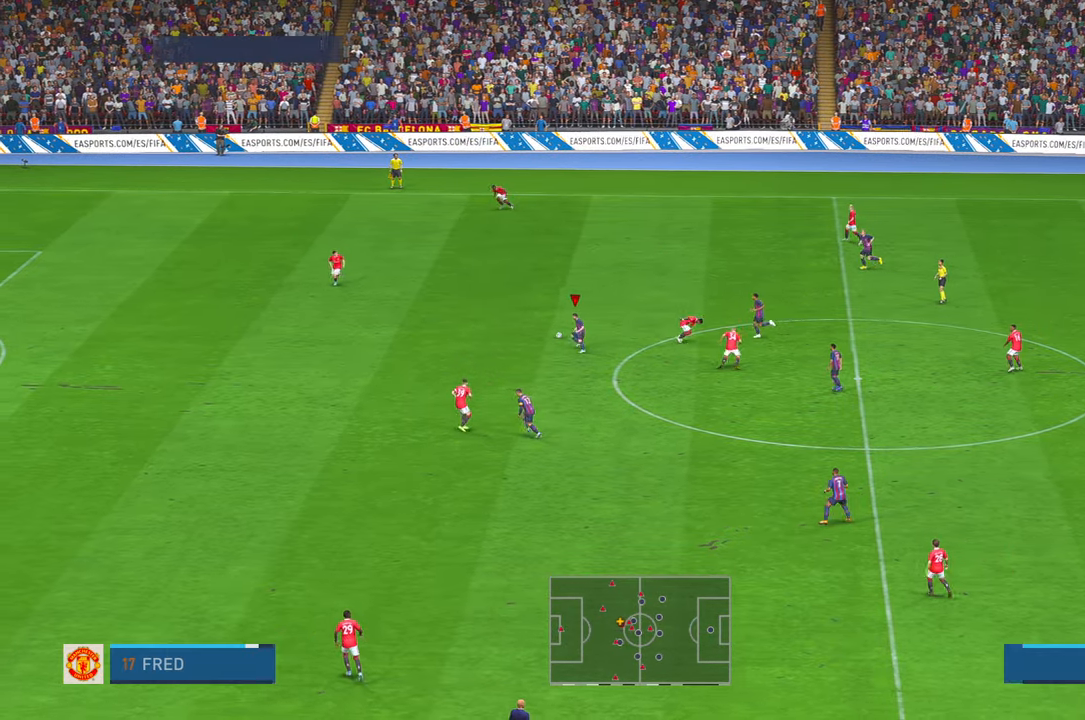
{"buttons": ["R2"], "left_stick": "down-left", "right_stick": "center", "events": []}
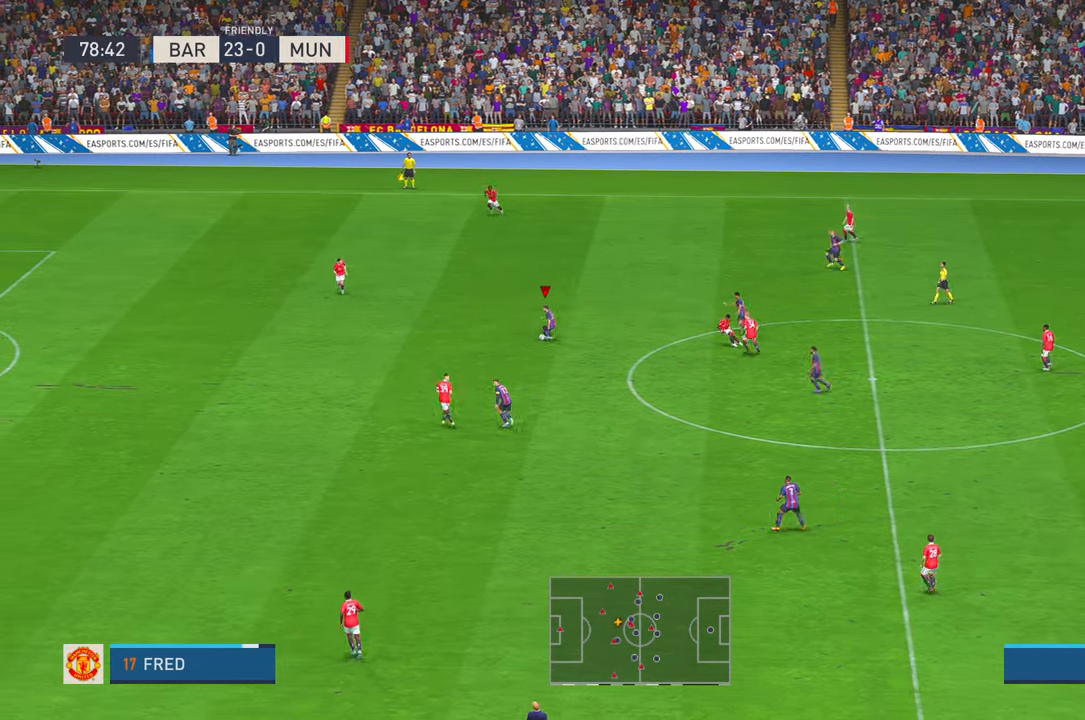
{"buttons": ["R2"], "left_stick": "down", "right_stick": "center", "events": [[300, "left_stick", "down"]]}
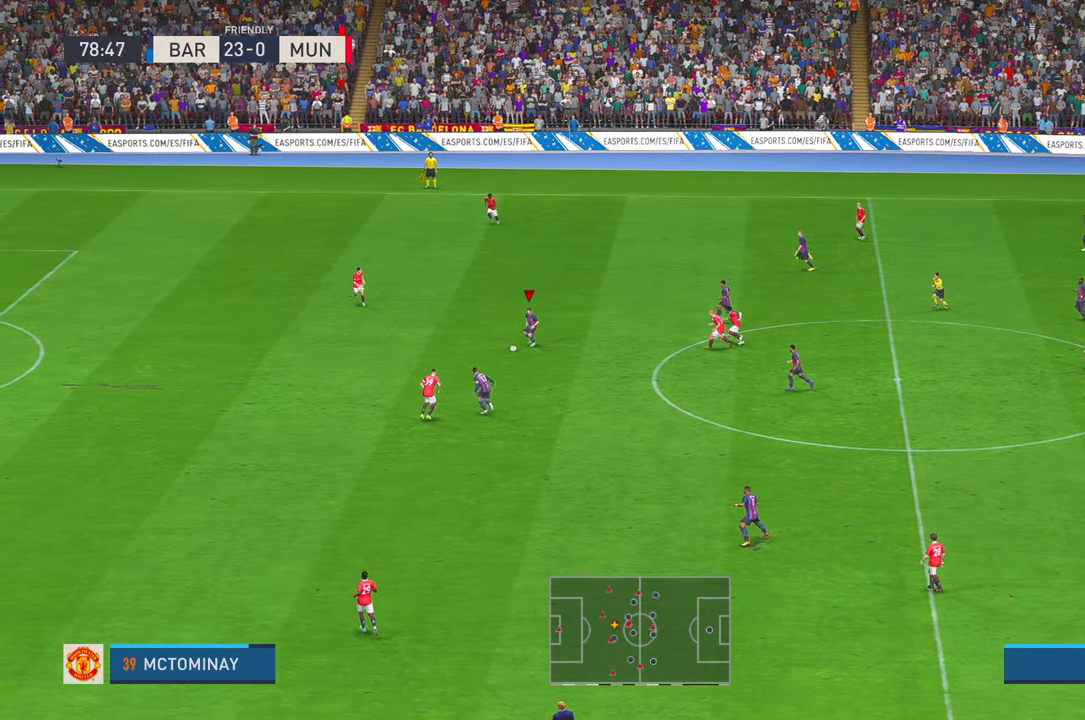
{"buttons": ["R2"], "left_stick": "left", "right_stick": "center", "events": [[300, "left_stick", "down-left"], [400, "Y", "down"], [467, "left_stick", "left"], [483, "Y", "up"]]}
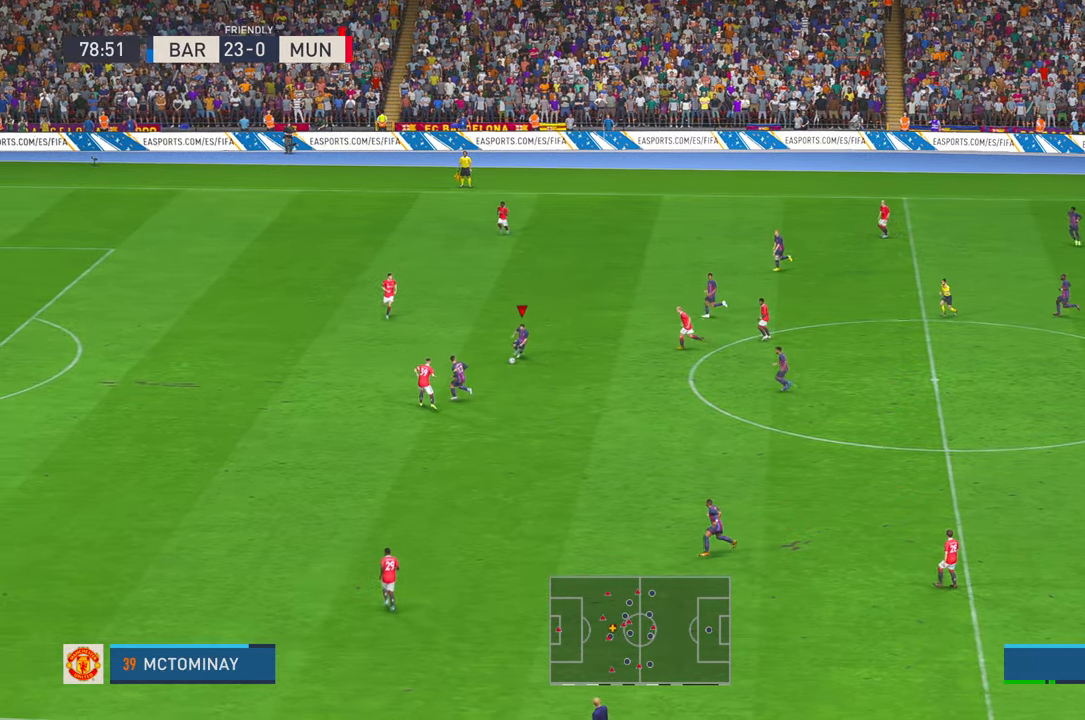
{"buttons": ["R2"], "left_stick": "left", "right_stick": "center", "events": []}
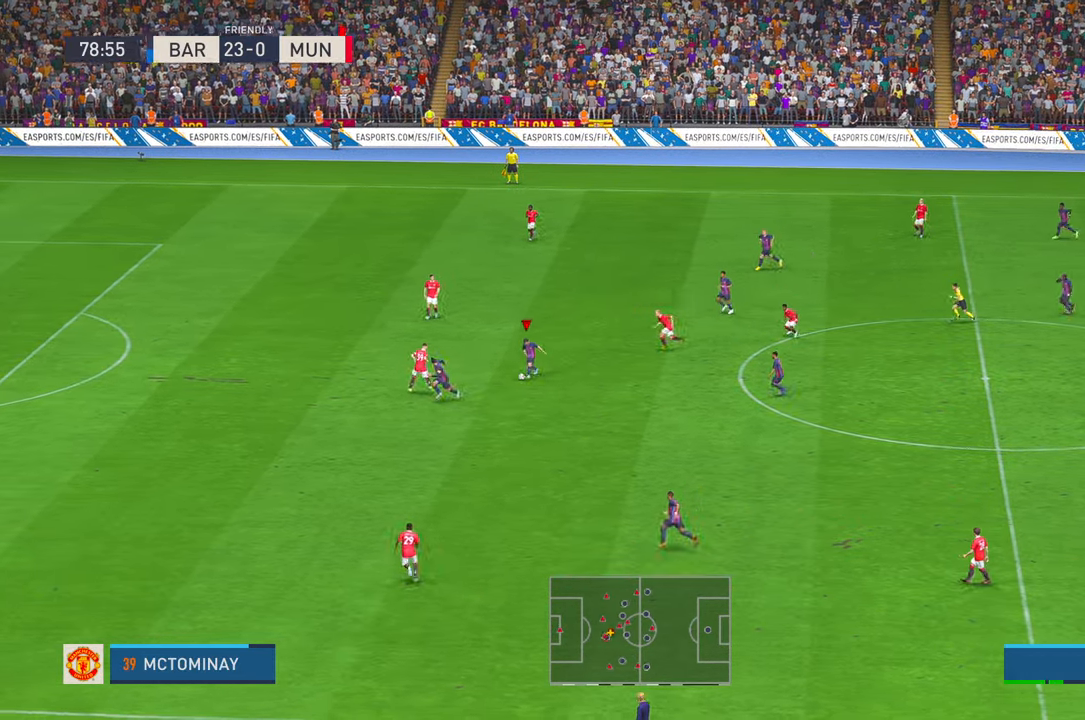
{"buttons": ["R2"], "left_stick": "left", "right_stick": "center", "events": []}
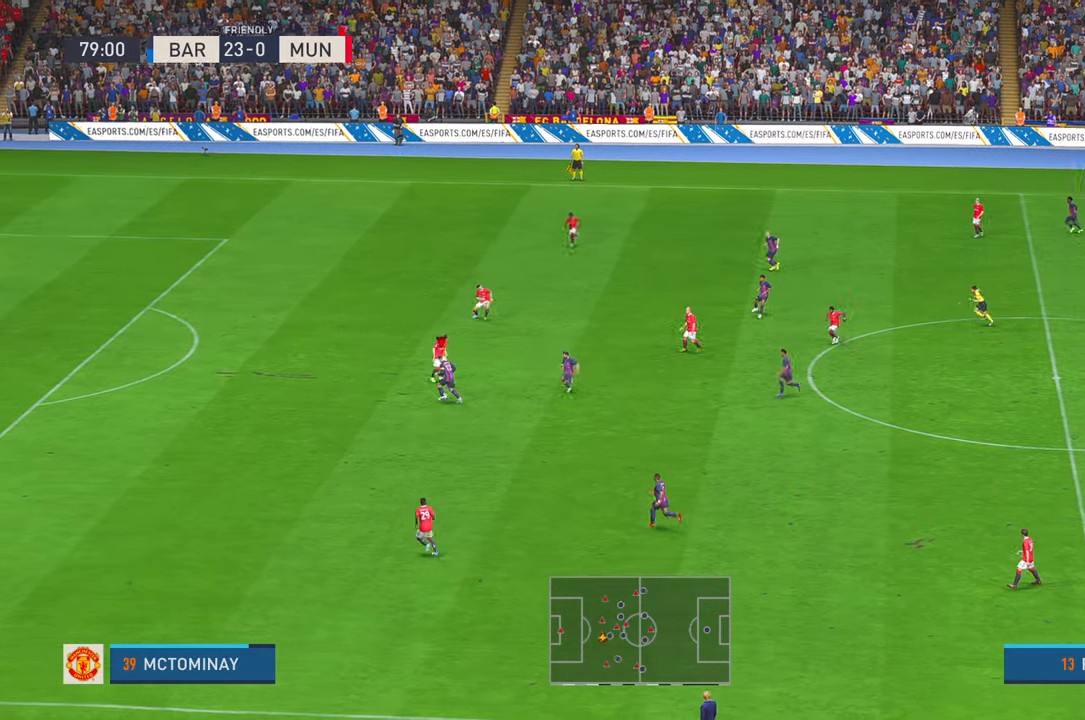
{"buttons": [], "left_stick": "left", "right_stick": "center", "events": [[383, "R2", "up"]]}
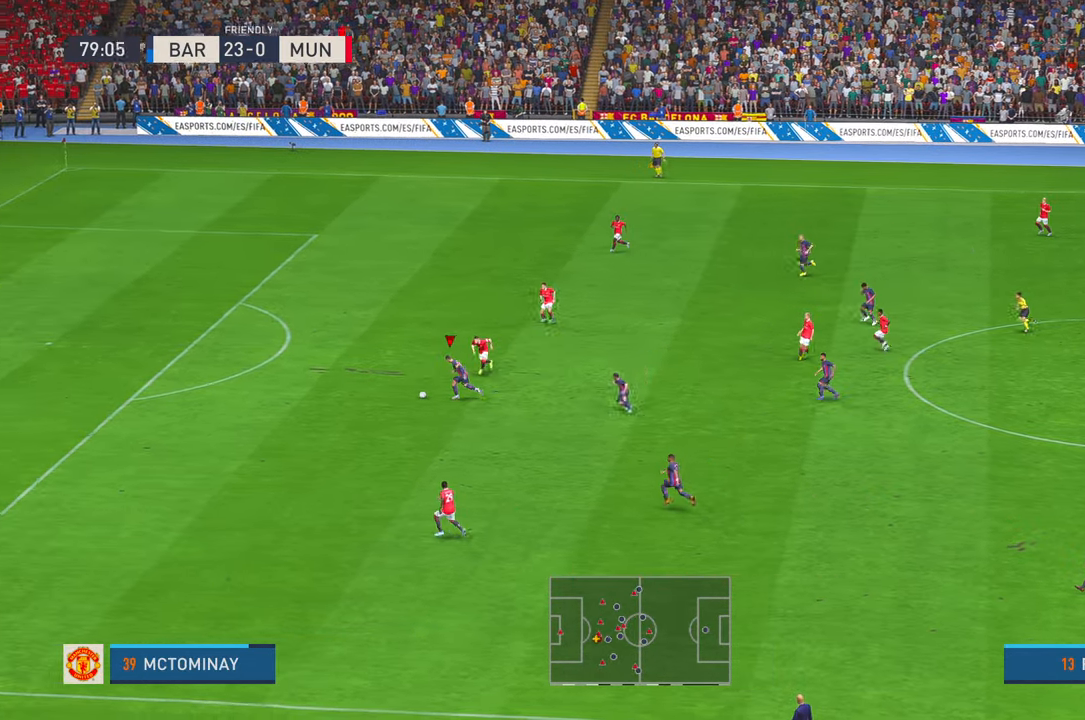
{"buttons": ["R2"], "left_stick": "up-left", "right_stick": "center", "events": [[267, "left_stick", "up-left"], [333, "R2", "down"]]}
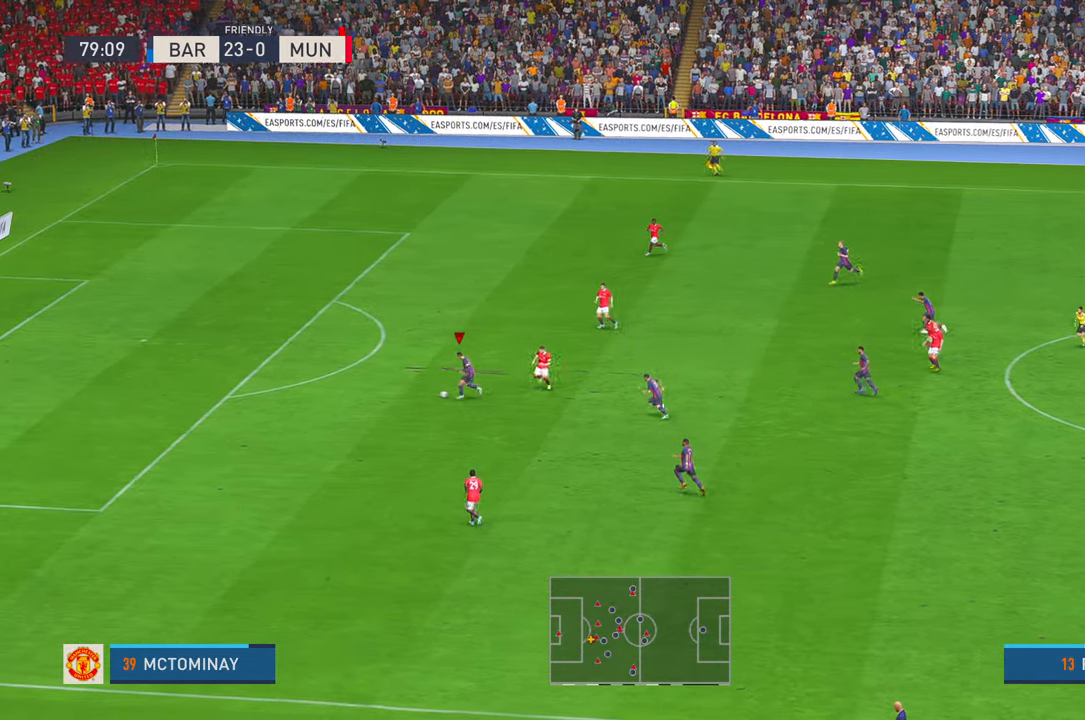
{"buttons": ["R2"], "left_stick": "up-left", "right_stick": "center", "events": [[167, "R2", "up"], [417, "R2", "down"]]}
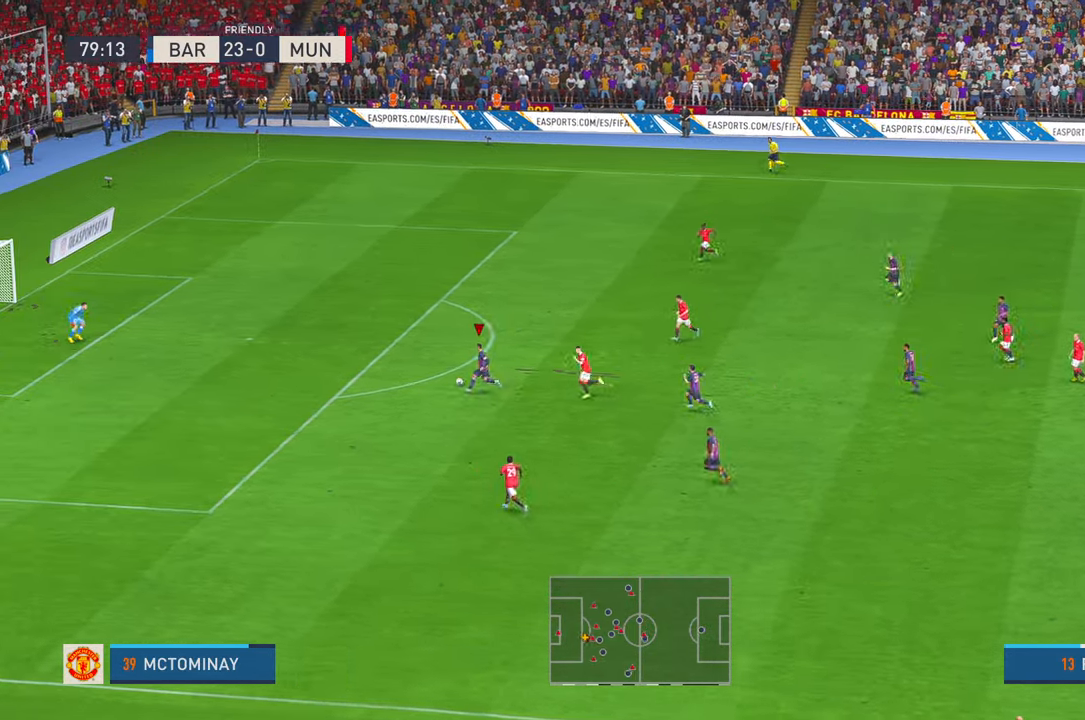
{"buttons": [], "left_stick": "up-left", "right_stick": "center", "events": [[250, "R2", "up"]]}
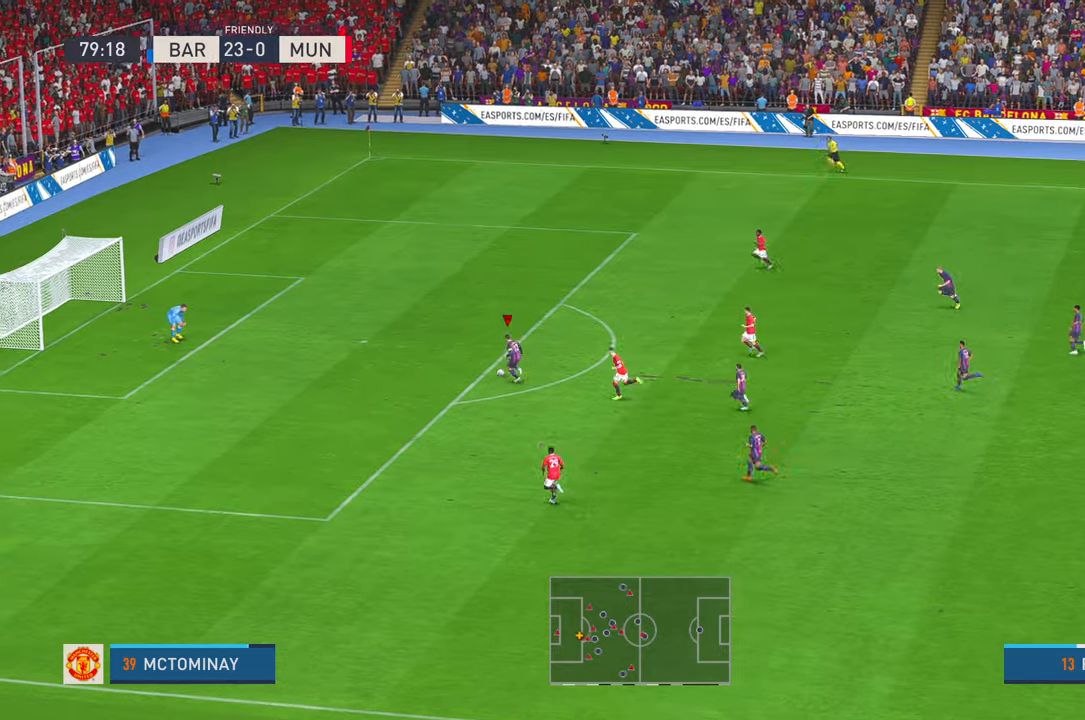
{"buttons": [], "left_stick": "up-left", "right_stick": "center", "events": [[183, "B", "down"], [350, "B", "up"]]}
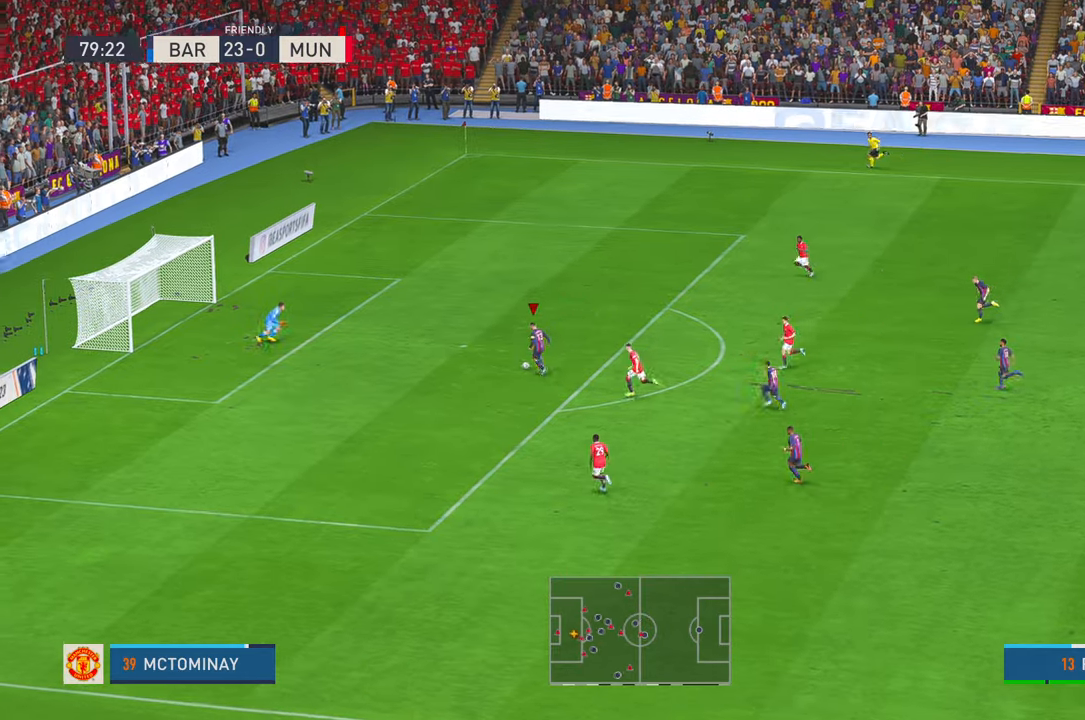
{"buttons": [], "left_stick": "up-left", "right_stick": "center", "events": []}
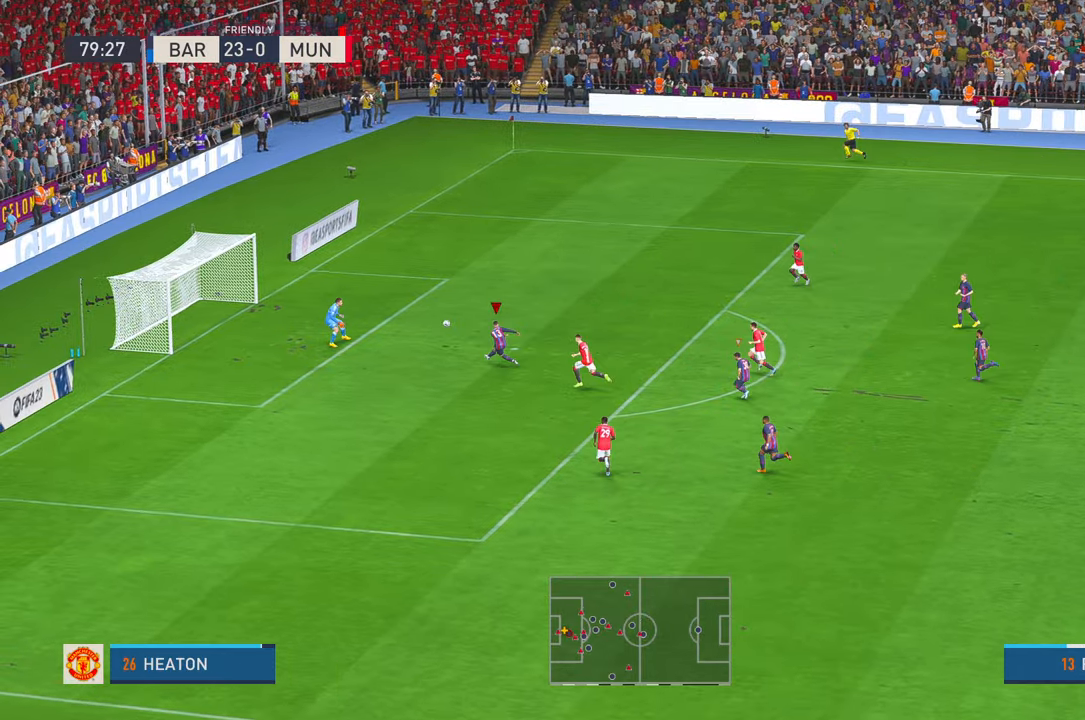
{"buttons": ["R2"], "left_stick": "down-left", "right_stick": "center", "events": [[117, "left_stick", "down-left"], [450, "R2", "down"]]}
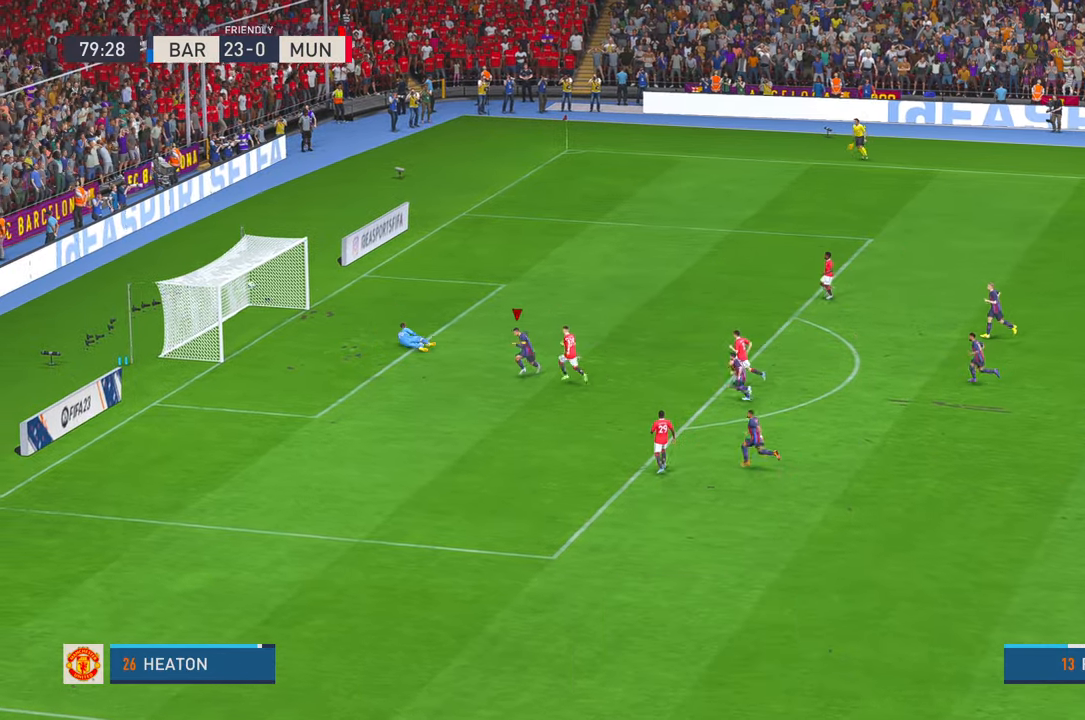
{"buttons": [], "left_stick": "down-left", "right_stick": "center"}
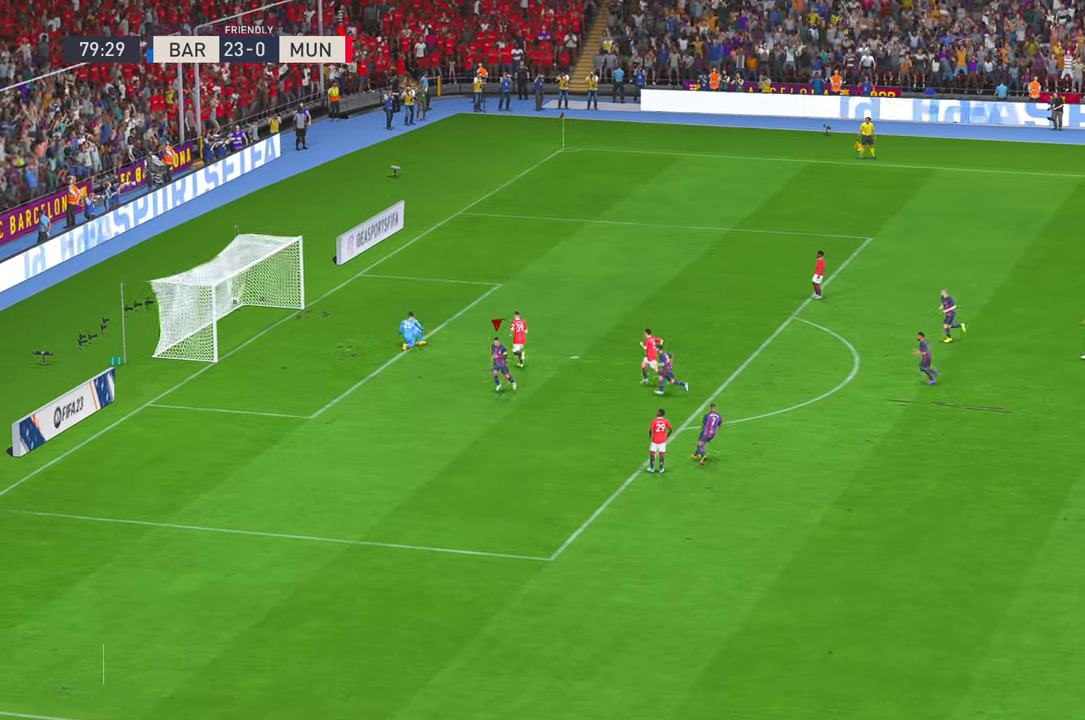
{"buttons": [], "left_stick": "down-left", "right_stick": "center", "events": []}
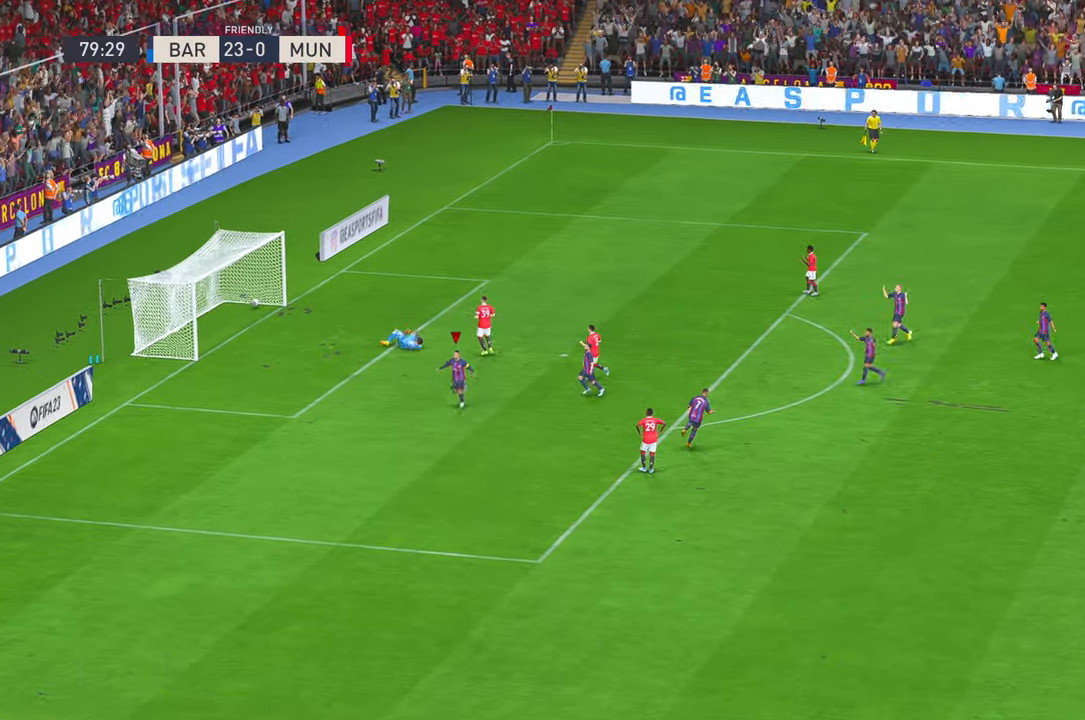
{"buttons": [], "left_stick": "center", "right_stick": "center", "events": [[83, "A", "down"], [150, "left_stick", "center"], [250, "A", "up"]]}
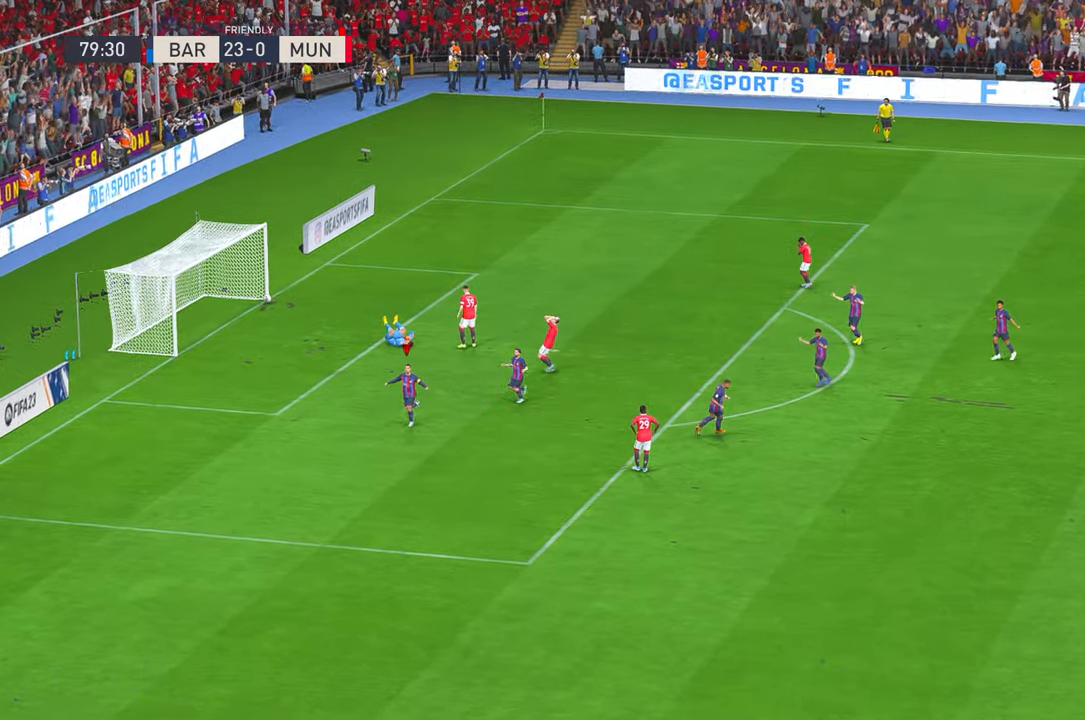
{"buttons": [], "left_stick": "center", "right_stick": "center", "events": []}
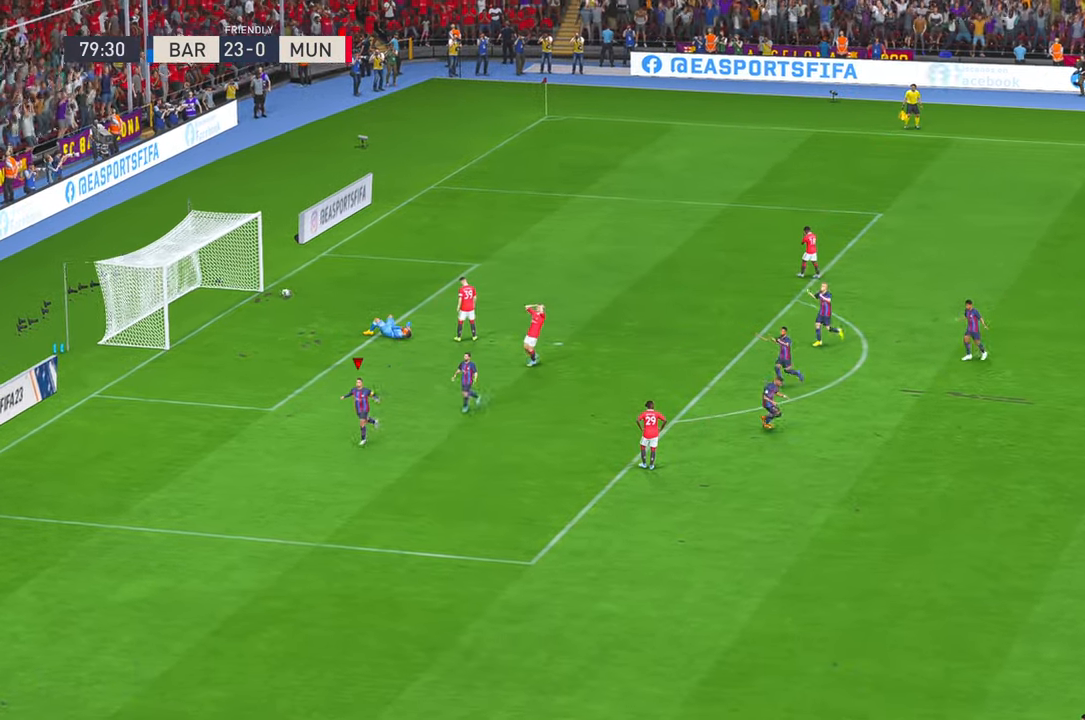
{"buttons": [], "left_stick": "center", "right_stick": "center", "events": []}